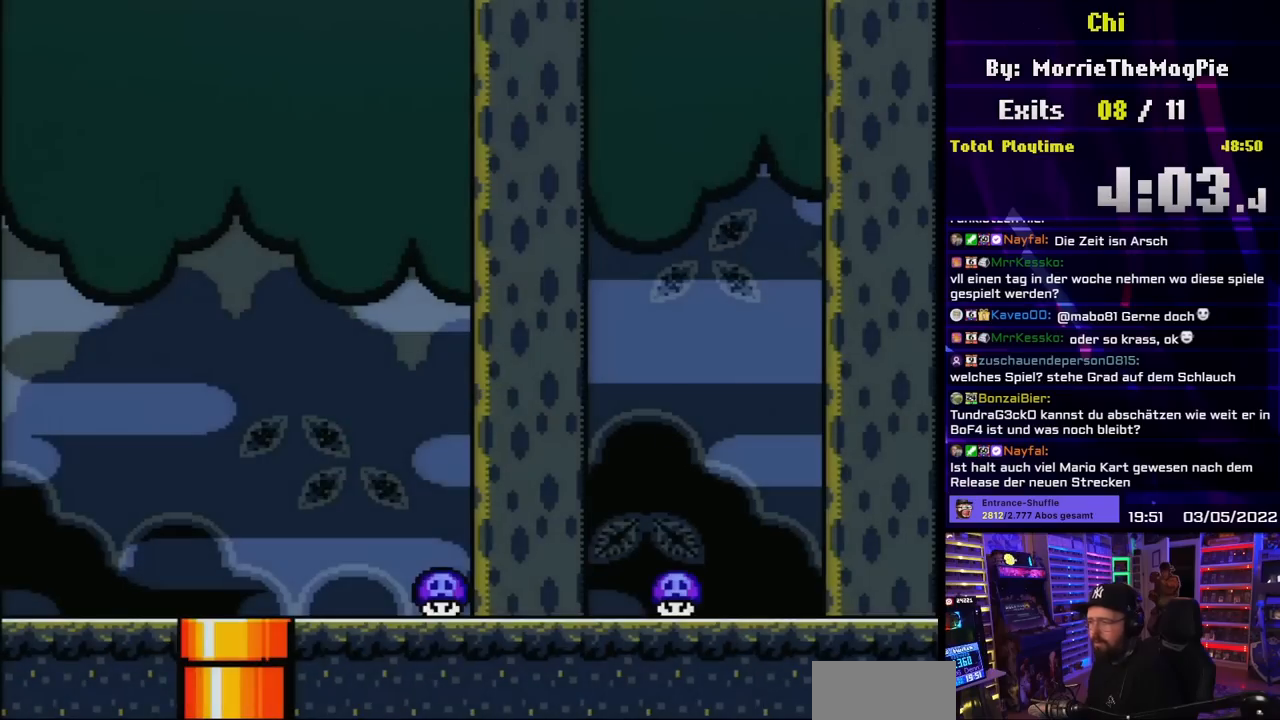
Gameplay with a controller (Nintendo layout); each line is a JSON object with the inputs held at the frame after it. "events" lists button and stick changes between this image and that frame as [ms after this image, input, new state], when the widget could be followed in between. Not read: L3 R3.
{"buttons": ["Y"], "events": [[417, "B", "up"]]}
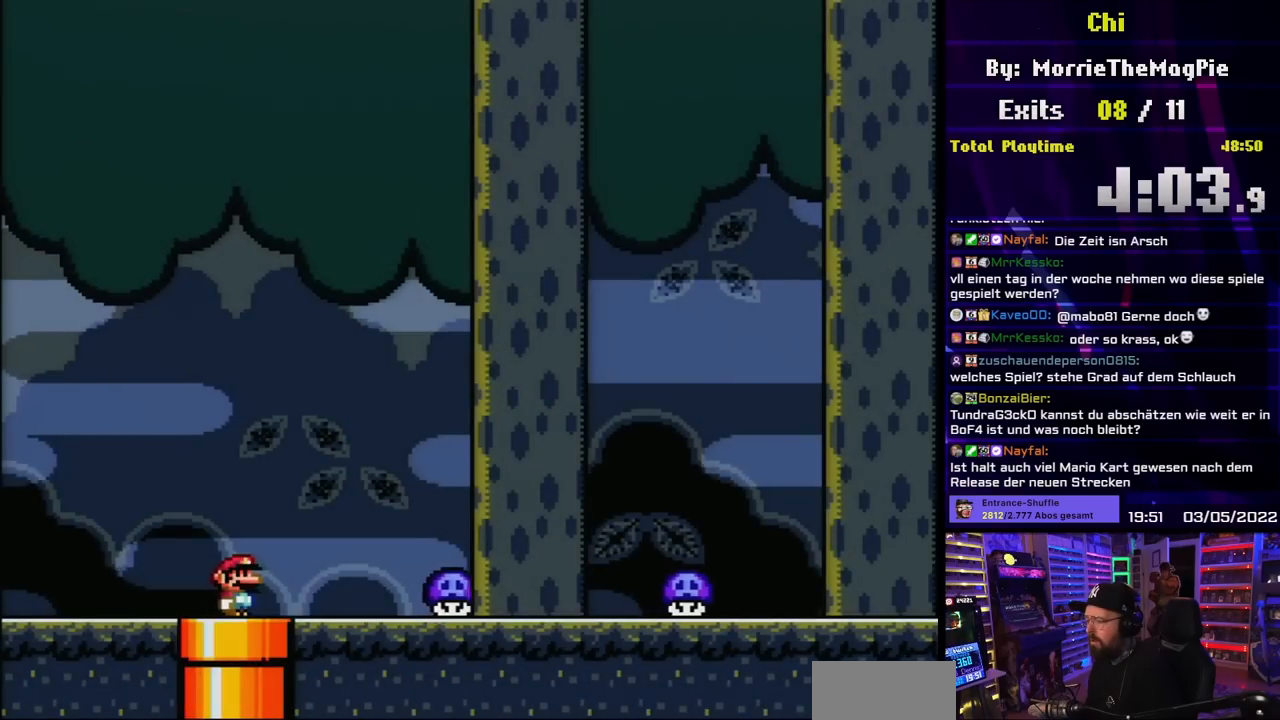
{"buttons": ["Y", "DPAD_RIGHT"], "events": [[317, "DPAD_RIGHT", "down"]]}
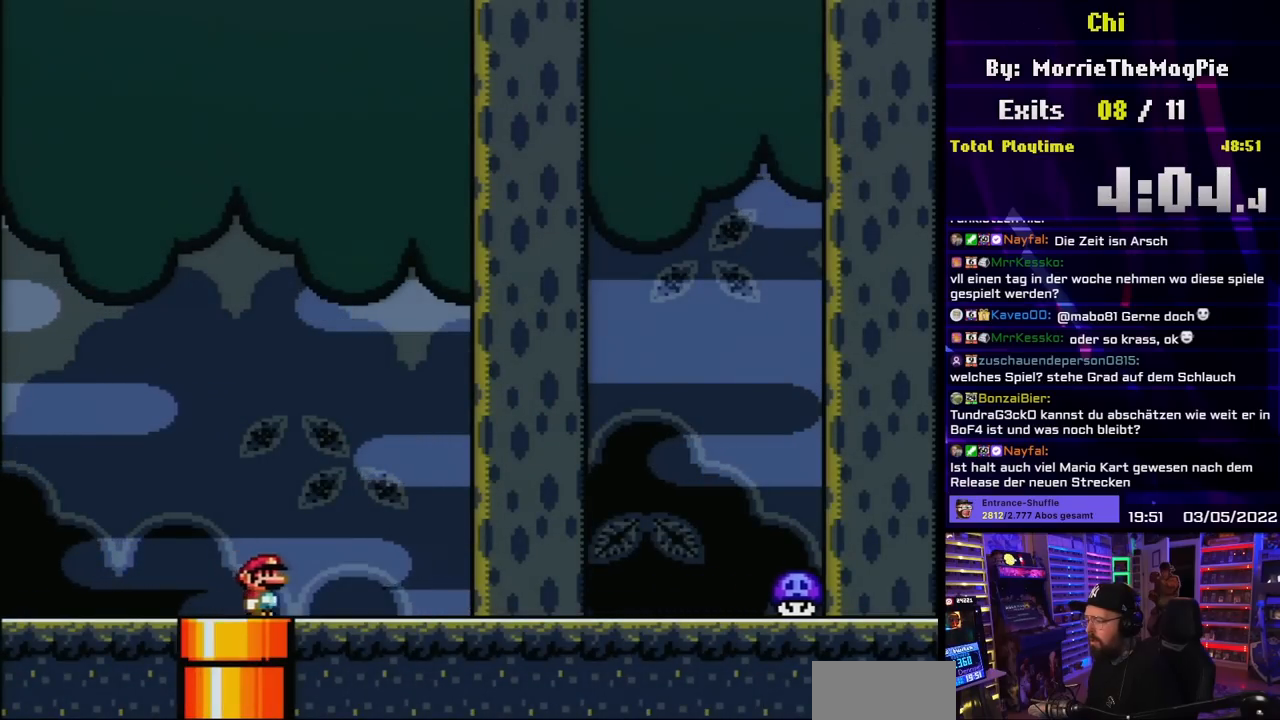
{"buttons": ["Y", "DPAD_RIGHT"], "events": []}
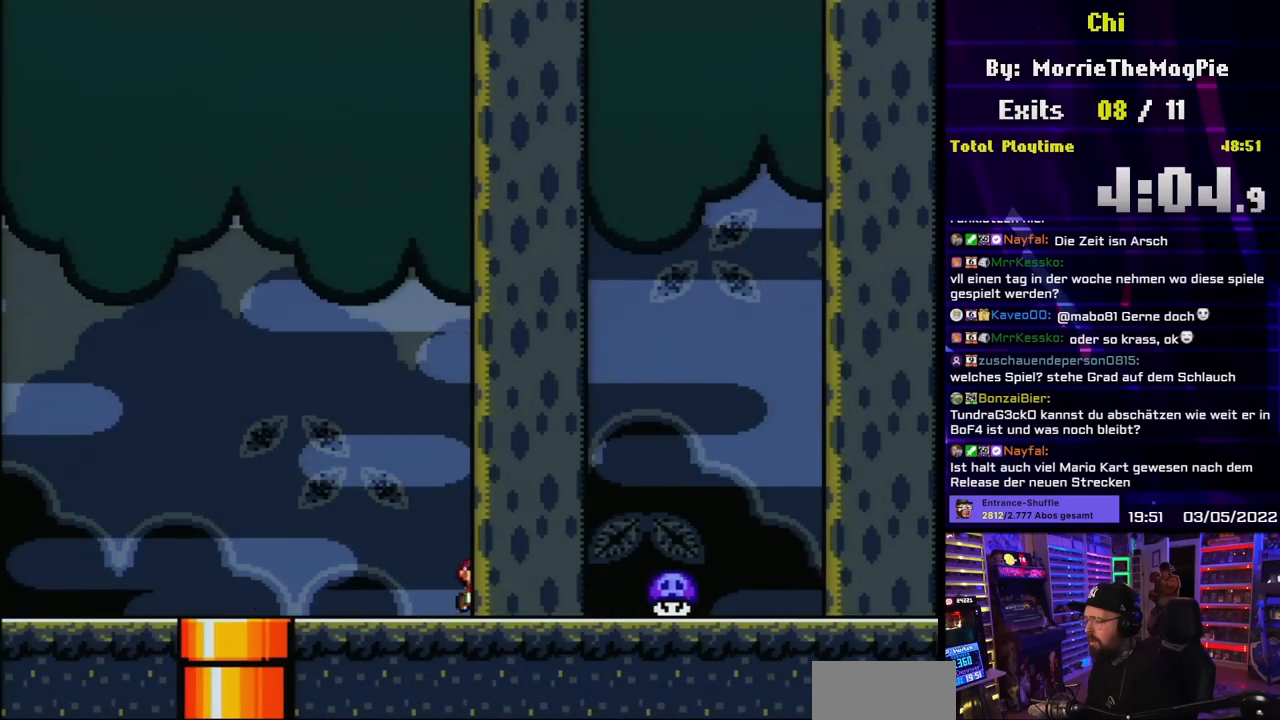
{"buttons": ["B", "Y", "DPAD_LEFT"], "events": [[100, "B", "down"], [350, "DPAD_RIGHT", "up"], [400, "DPAD_LEFT", "down"]]}
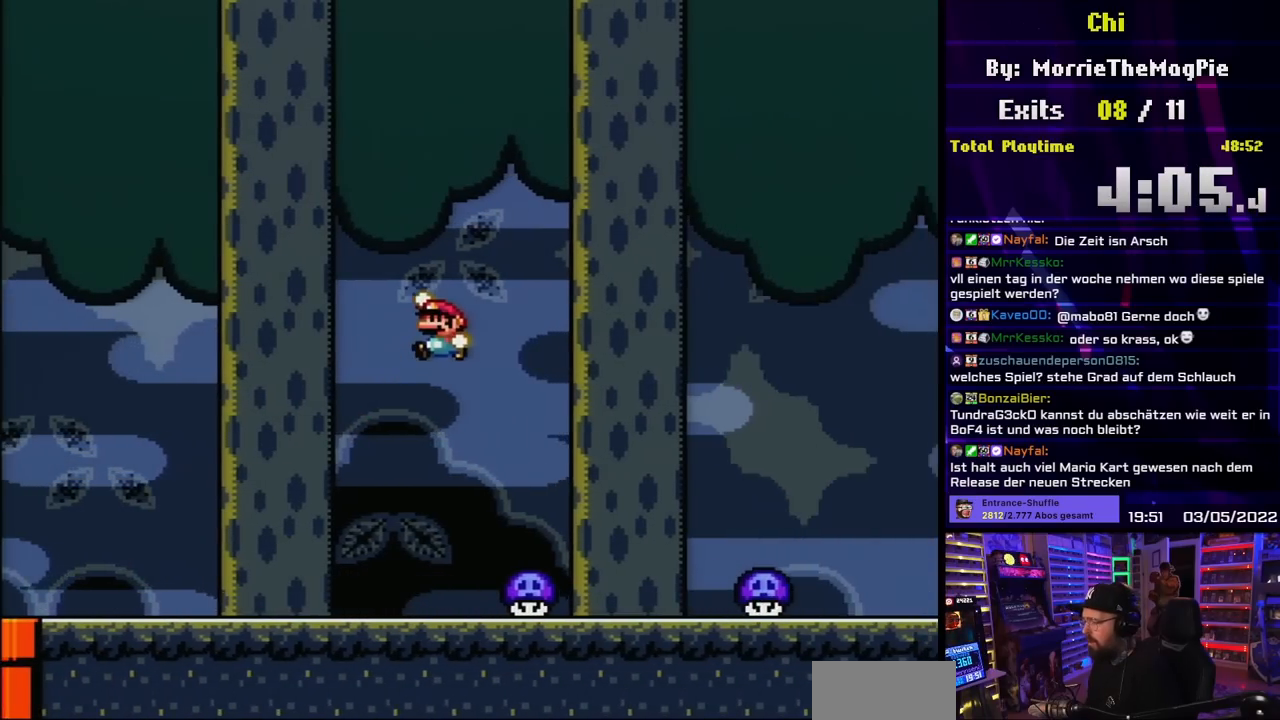
{"buttons": ["X"], "events": [[217, "DPAD_LEFT", "up"], [250, "DPAD_RIGHT", "down"], [400, "DPAD_RIGHT", "up"], [433, "B", "up"], [483, "Y", "up"], [500, "X", "down"]]}
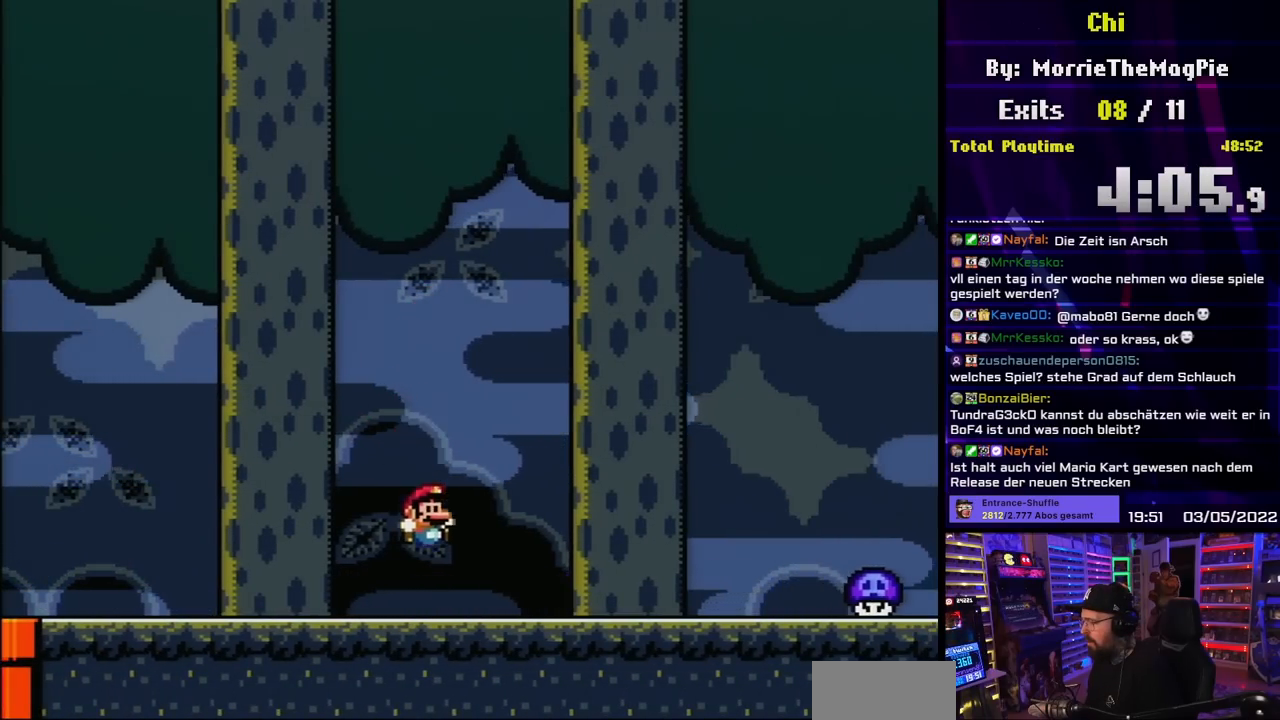
{"buttons": ["A", "X", "DPAD_RIGHT"], "events": [[117, "DPAD_RIGHT", "down"], [250, "A", "down"]]}
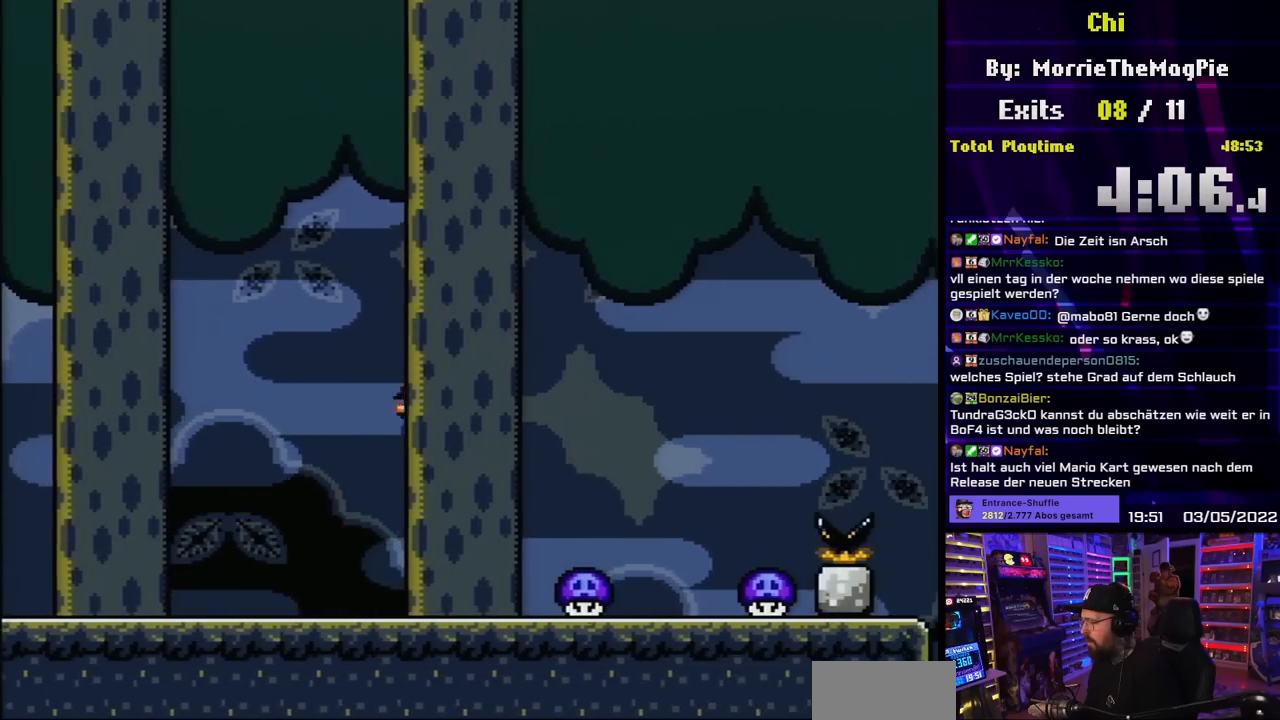
{"buttons": ["X", "DPAD_LEFT"], "events": [[117, "DPAD_RIGHT", "up"], [117, "DPAD_UP", "down"], [133, "DPAD_LEFT", "down"], [133, "DPAD_UP", "up"], [483, "A", "up"]]}
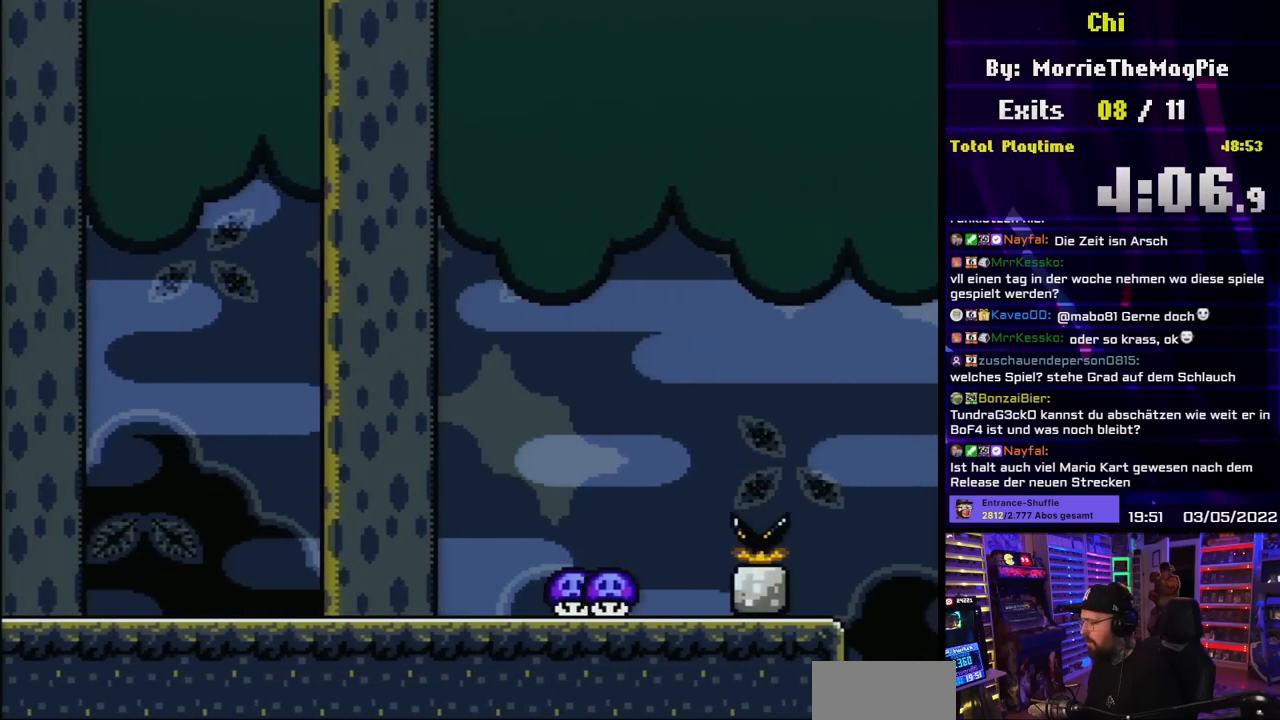
{"buttons": ["Y", "DPAD_RIGHT"], "events": [[200, "X", "up"], [200, "Y", "down"], [350, "DPAD_LEFT", "up"], [367, "DPAD_RIGHT", "down"]]}
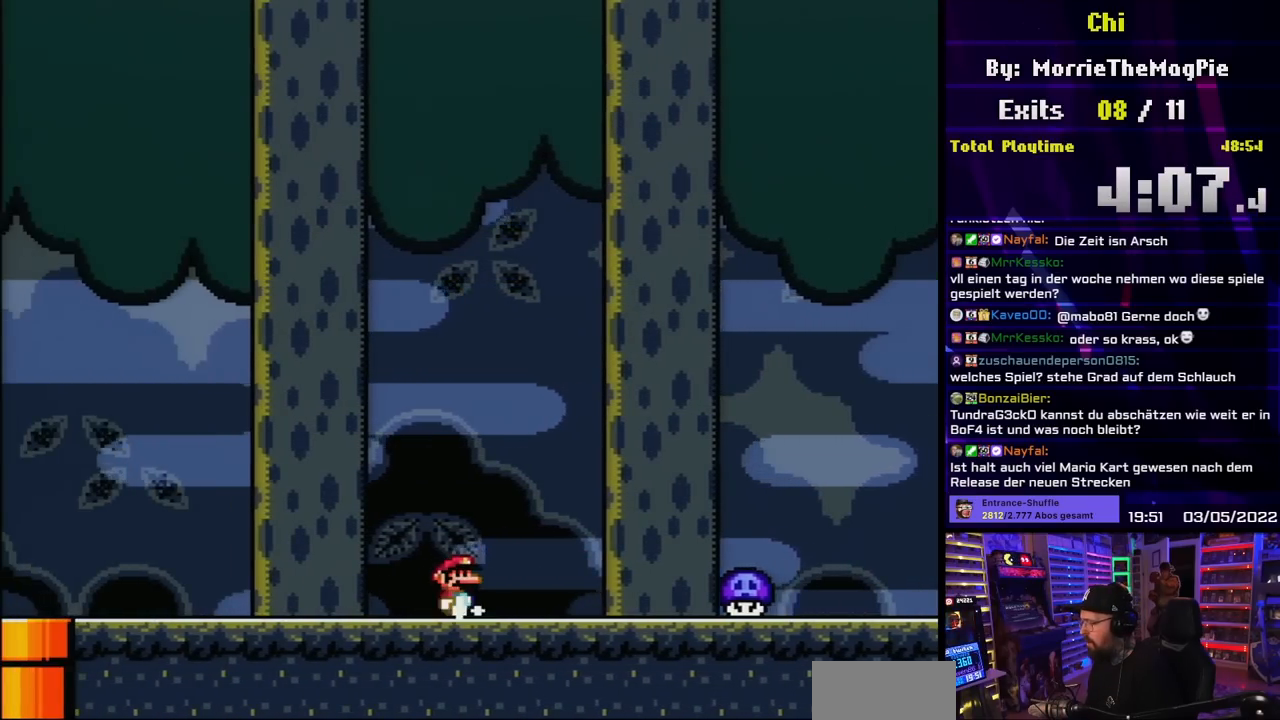
{"buttons": ["B", "Y", "DPAD_RIGHT"], "events": [[283, "B", "down"], [450, "DPAD_LEFT", "down"], [450, "DPAD_RIGHT", "up"], [467, "DPAD_LEFT", "up"], [467, "DPAD_RIGHT", "down"]]}
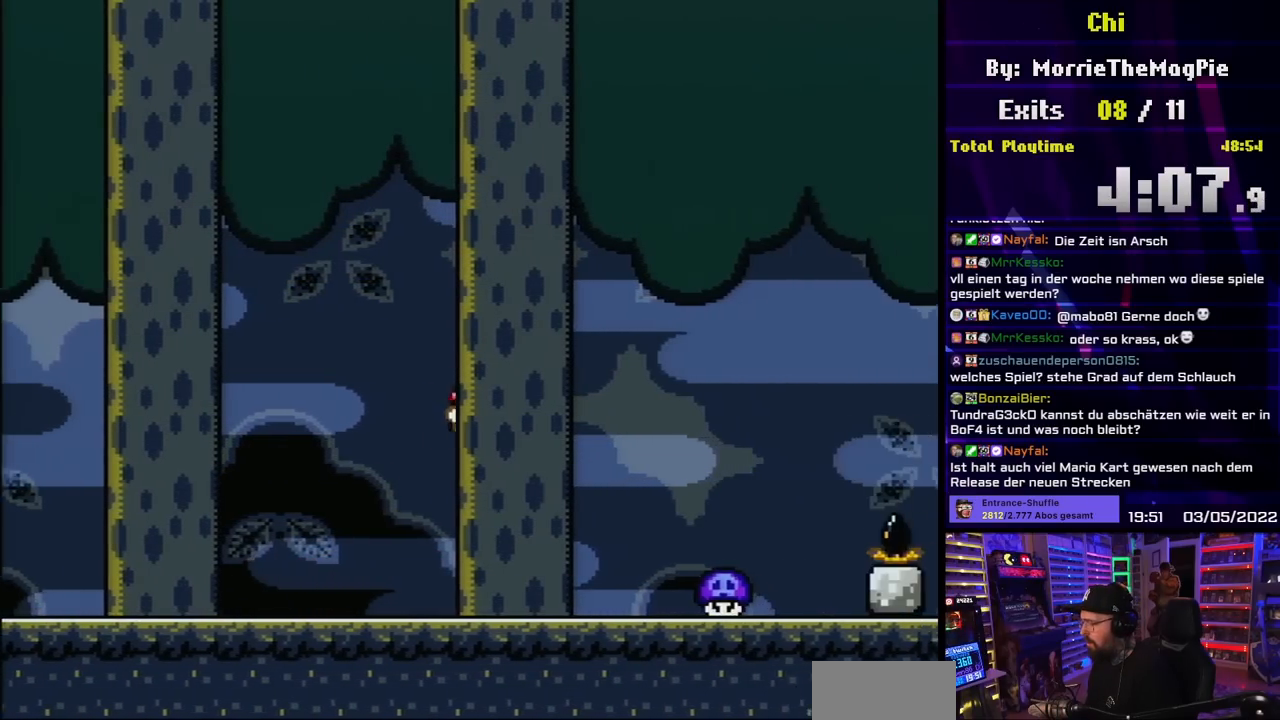
{"buttons": ["B", "Y", "DPAD_RIGHT"], "events": [[367, "DPAD_RIGHT", "up"], [383, "DPAD_RIGHT", "down"]]}
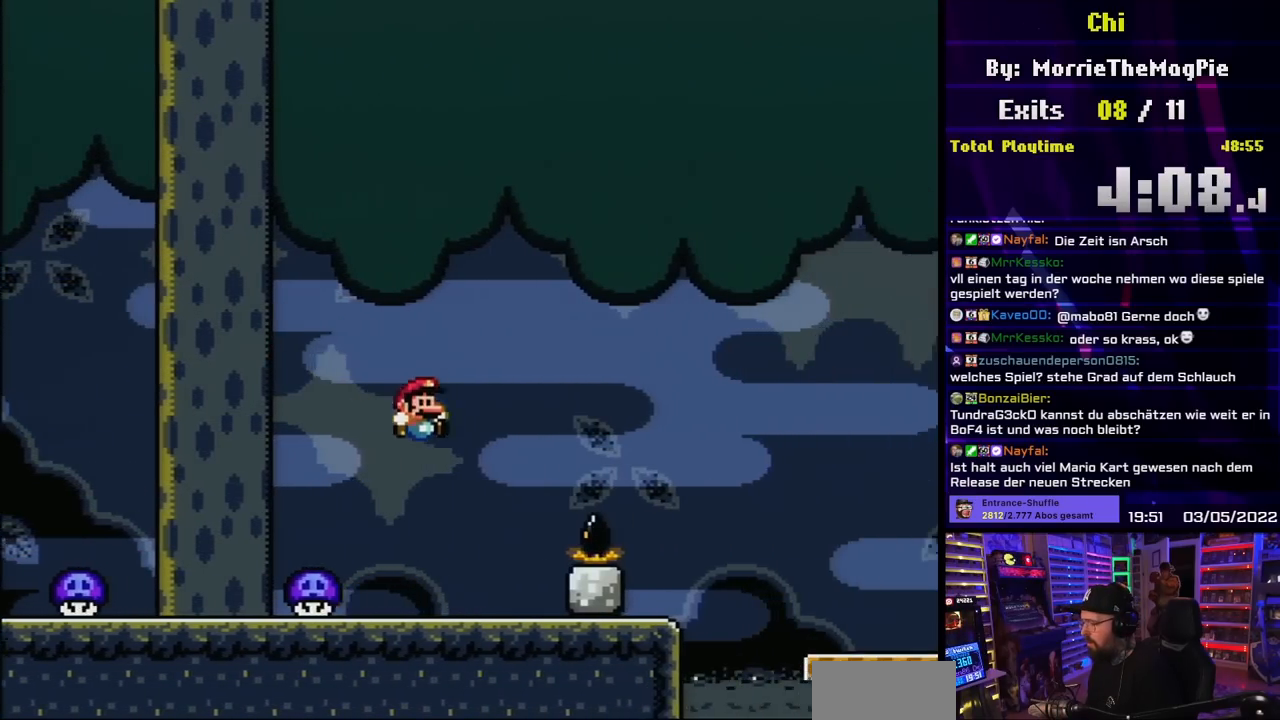
{"buttons": ["B", "Y", "DPAD_RIGHT"], "events": [[17, "DPAD_RIGHT", "up"], [17, "DPAD_UP", "down"], [33, "DPAD_LEFT", "down"], [33, "DPAD_UP", "up"], [117, "B", "up"], [200, "DPAD_LEFT", "up"], [283, "B", "down"], [283, "Y", "up"], [300, "B", "up"], [300, "Y", "down"], [317, "DPAD_RIGHT", "down"], [467, "B", "down"]]}
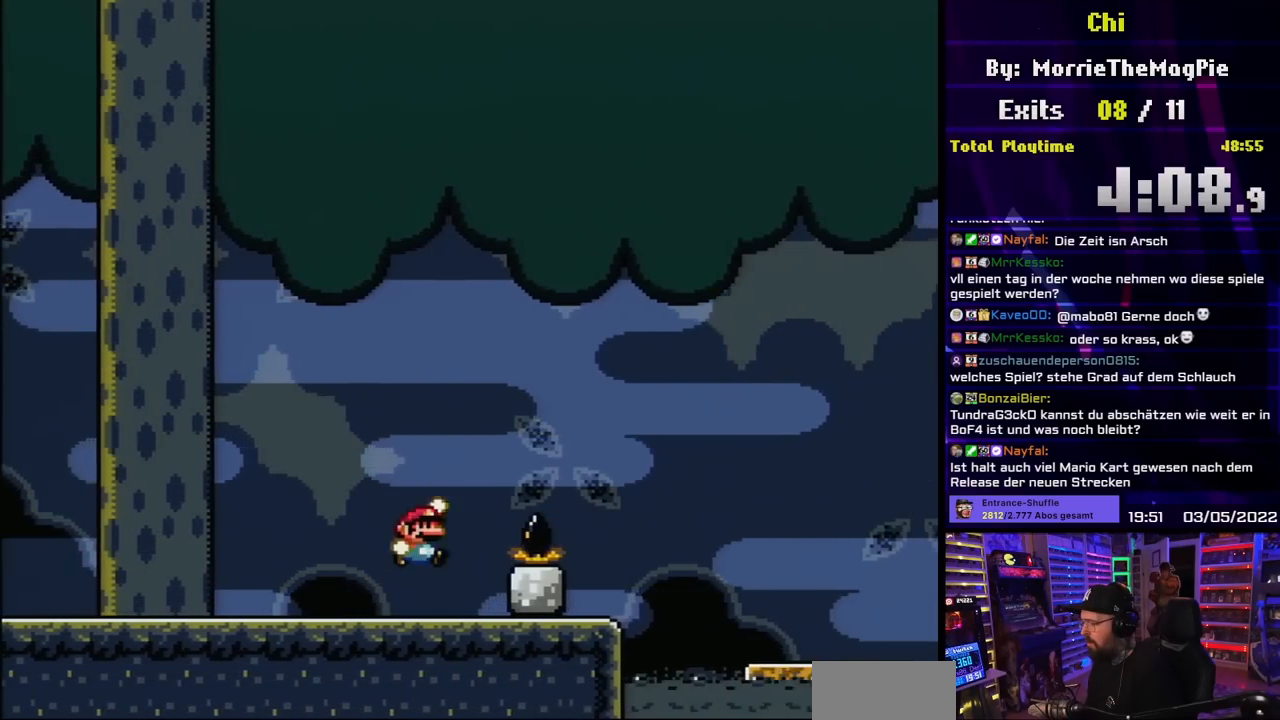
{"buttons": ["B", "Y", "DPAD_RIGHT"], "events": []}
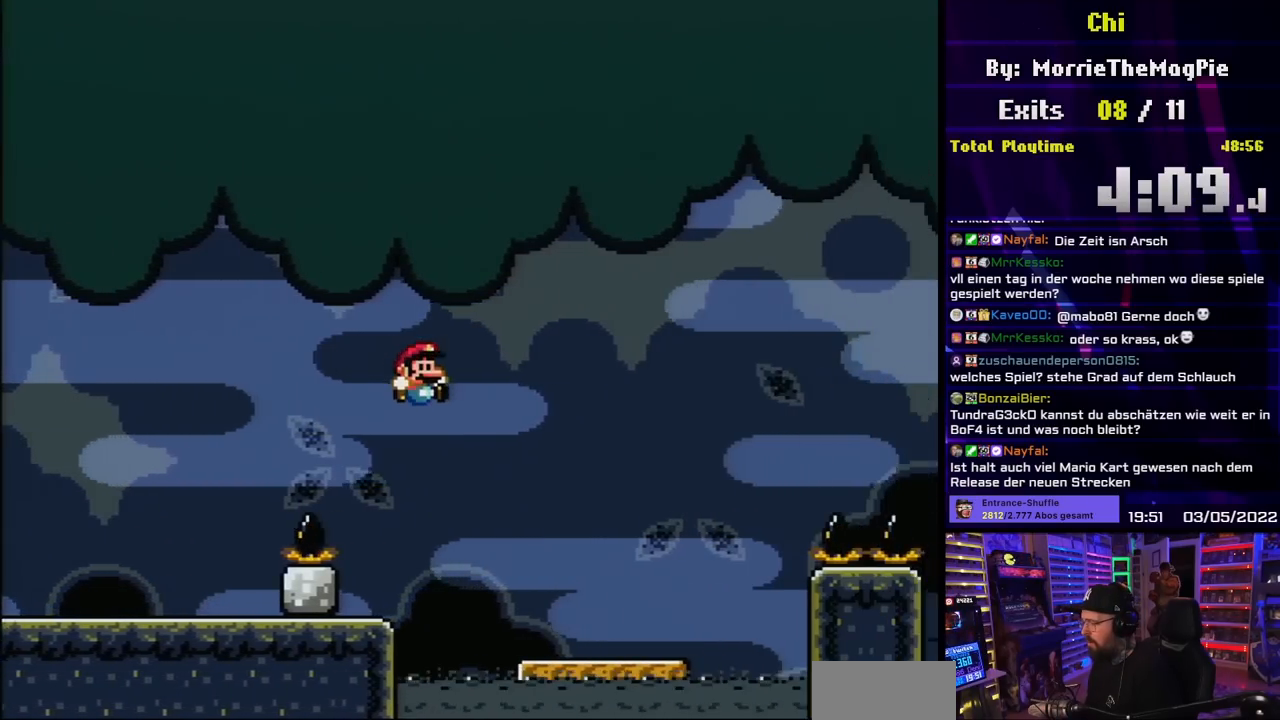
{"buttons": ["B", "Y", "DPAD_RIGHT"], "events": [[333, "B", "up"], [367, "DPAD_RIGHT", "up"], [383, "DPAD_RIGHT", "down"], [483, "B", "down"]]}
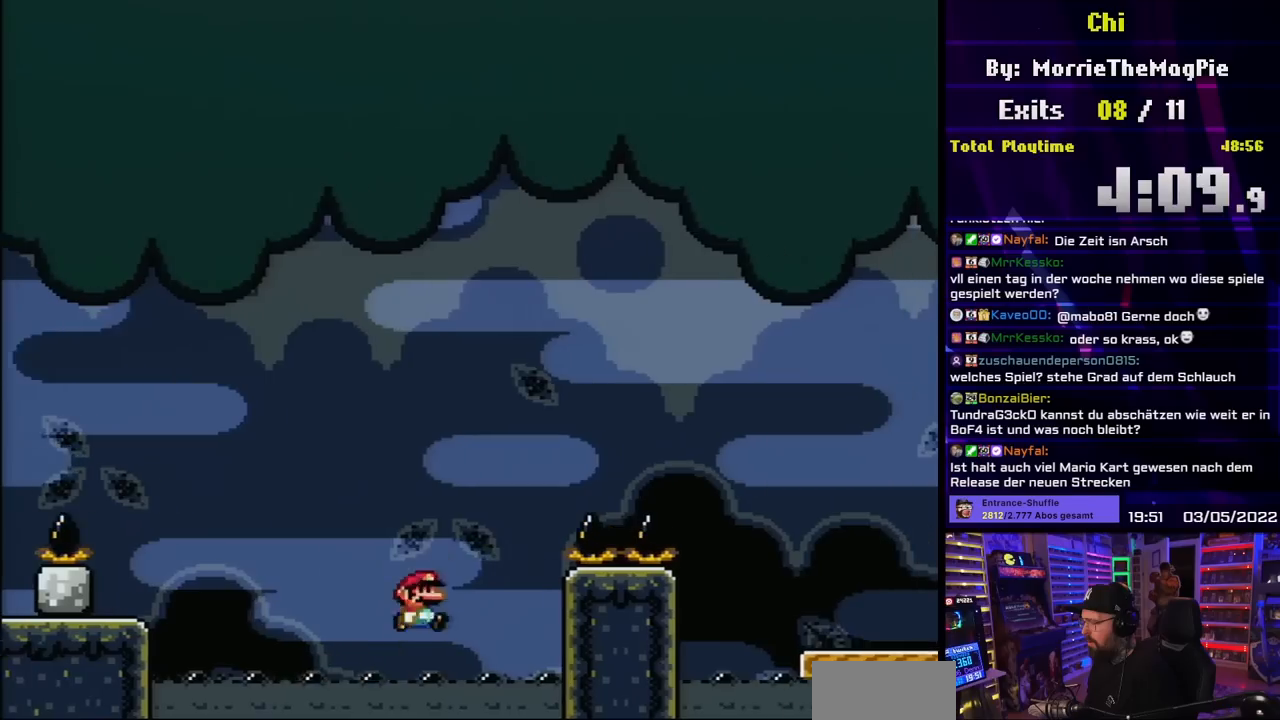
{"buttons": ["B", "Y", "DPAD_RIGHT"], "events": [[283, "DPAD_LEFT", "down"], [283, "DPAD_RIGHT", "up"], [300, "DPAD_LEFT", "up"], [300, "DPAD_RIGHT", "down"]]}
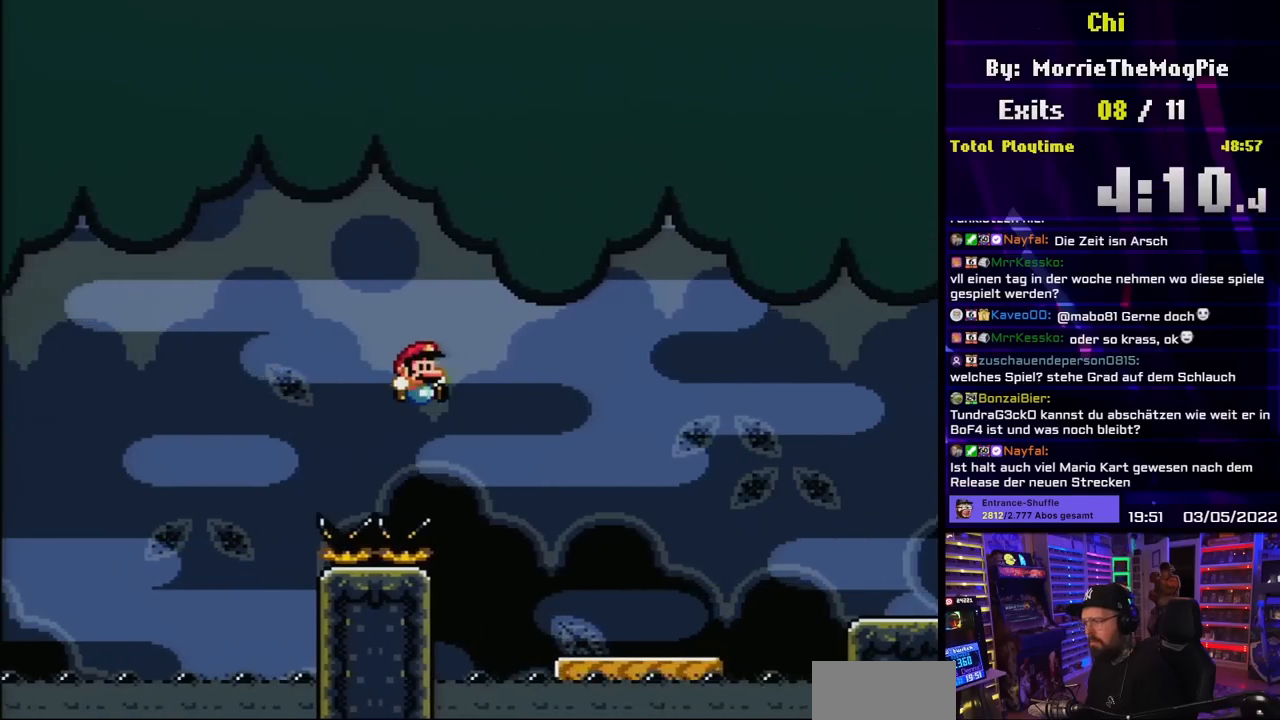
{"buttons": ["Y", "DPAD_RIGHT"], "events": [[200, "DPAD_LEFT", "down"], [200, "DPAD_RIGHT", "up"], [217, "DPAD_LEFT", "up"], [217, "DPAD_RIGHT", "down"], [317, "B", "up"]]}
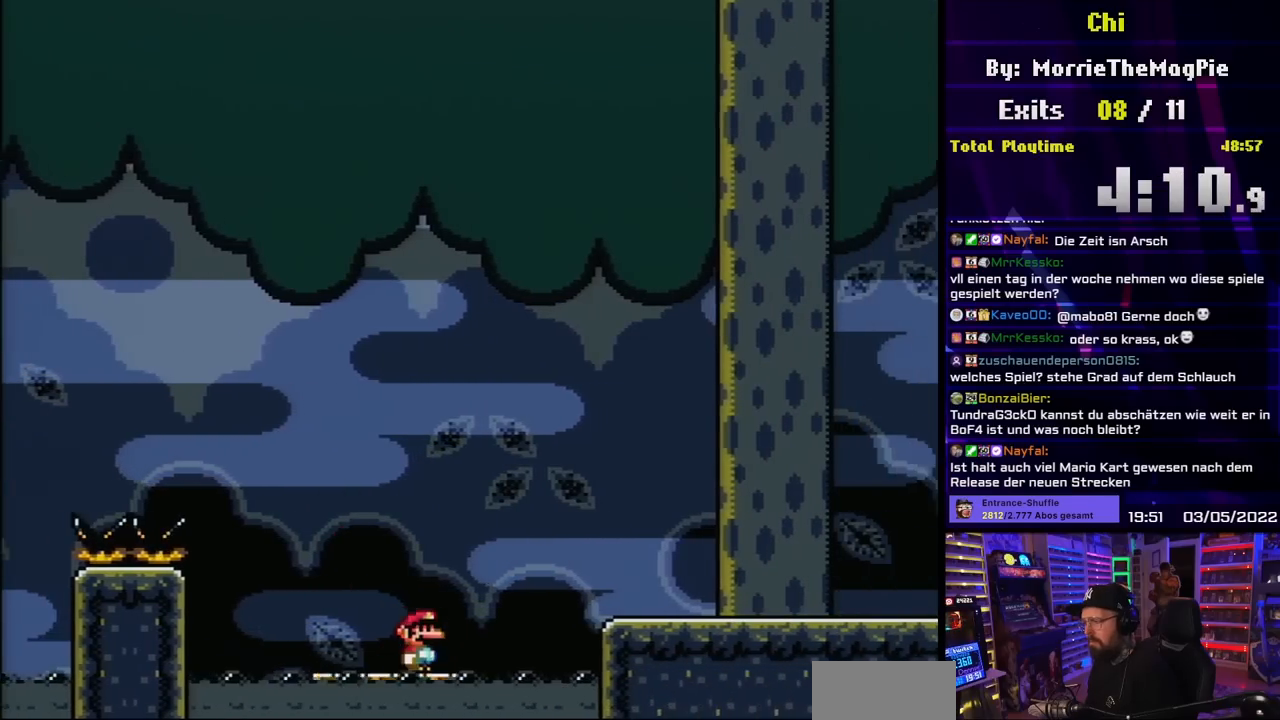
{"buttons": ["Y", "DPAD_LEFT"], "events": [[33, "B", "down"], [117, "B", "up"], [383, "DPAD_RIGHT", "up"], [400, "DPAD_LEFT", "down"]]}
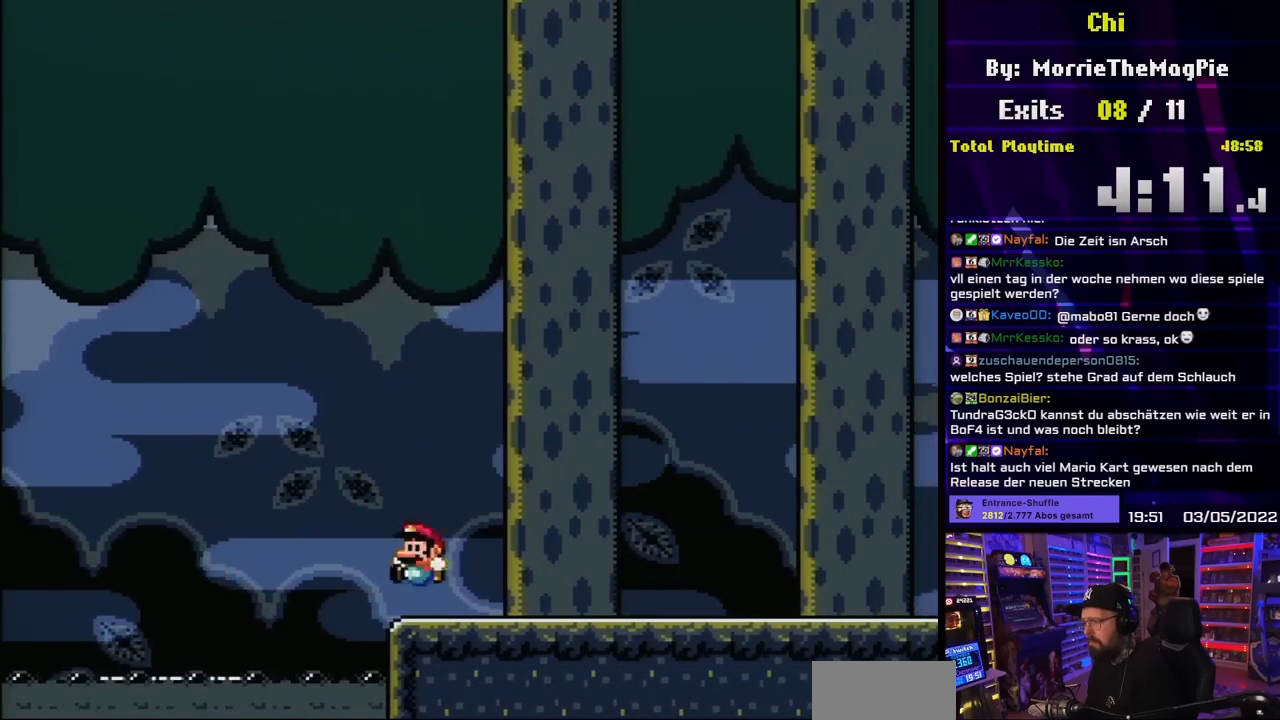
{"buttons": ["B", "Y", "DPAD_RIGHT"], "events": [[33, "DPAD_LEFT", "up"], [100, "DPAD_RIGHT", "down"], [117, "B", "down"]]}
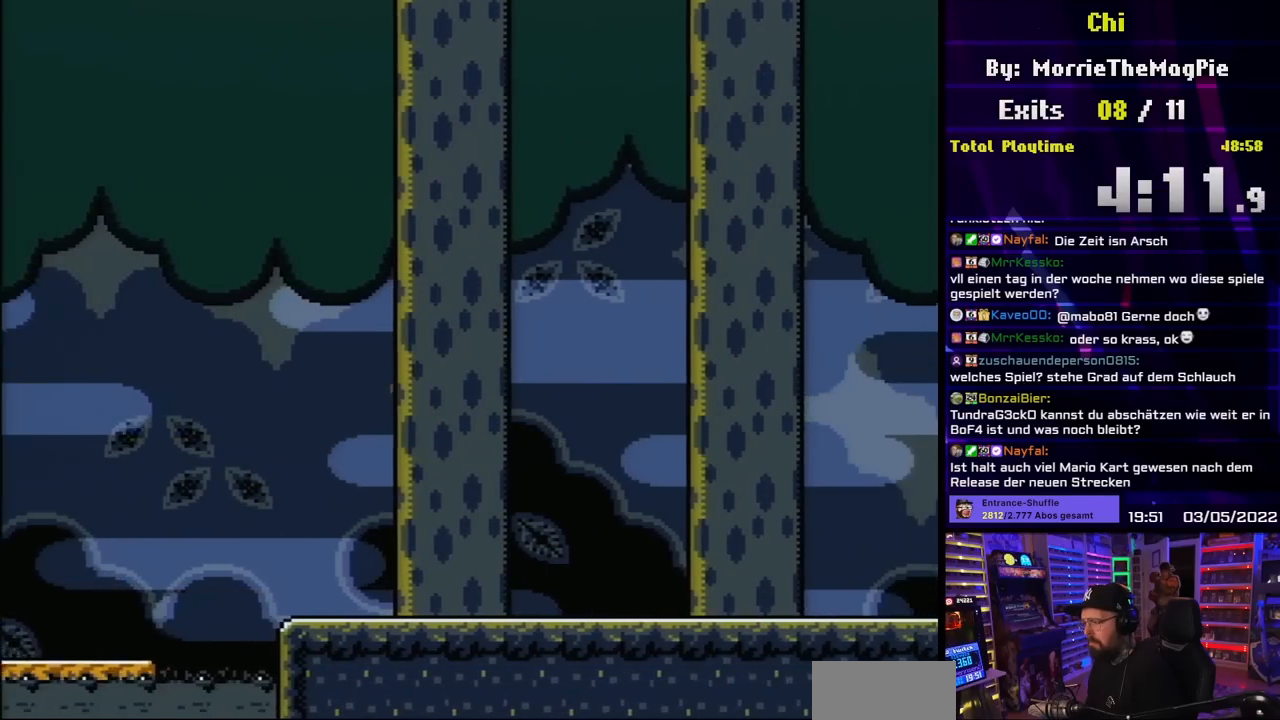
{"buttons": ["B", "Y", "DPAD_RIGHT"], "events": [[167, "B", "up"], [217, "DPAD_RIGHT", "up"], [233, "DPAD_RIGHT", "down"], [283, "DPAD_RIGHT", "up"], [283, "DPAD_UP", "down"], [300, "DPAD_LEFT", "down"], [300, "DPAD_UP", "up"], [417, "DPAD_LEFT", "up"], [433, "DPAD_RIGHT", "down"], [500, "B", "down"]]}
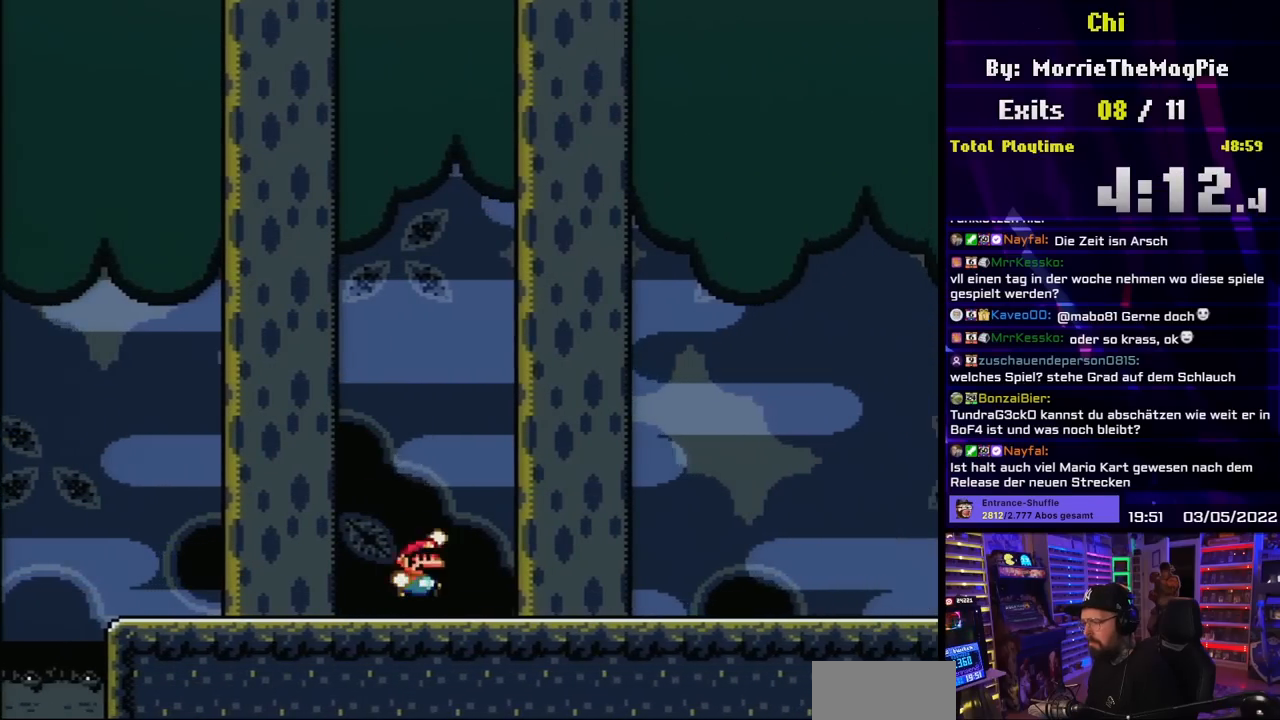
{"buttons": ["B", "Y", "DPAD_RIGHT"], "events": []}
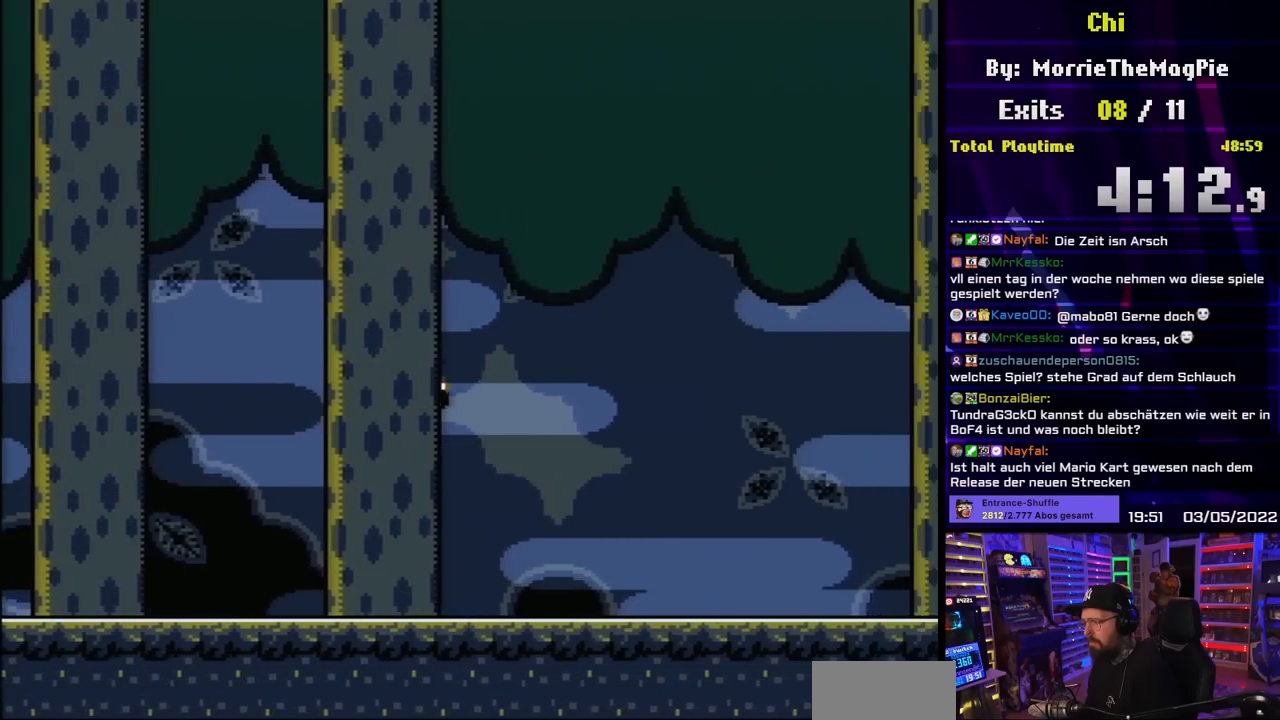
{"buttons": ["Y", "DPAD_RIGHT"], "events": [[50, "DPAD_LEFT", "down"], [50, "DPAD_RIGHT", "up"], [67, "DPAD_LEFT", "up"], [67, "DPAD_RIGHT", "down"], [283, "DPAD_RIGHT", "up"], [283, "DPAD_UP", "down"], [300, "DPAD_LEFT", "down"], [300, "DPAD_UP", "up"], [317, "B", "up"], [367, "DPAD_LEFT", "up"], [367, "DPAD_UP", "down"], [383, "DPAD_RIGHT", "down"], [383, "DPAD_UP", "up"]]}
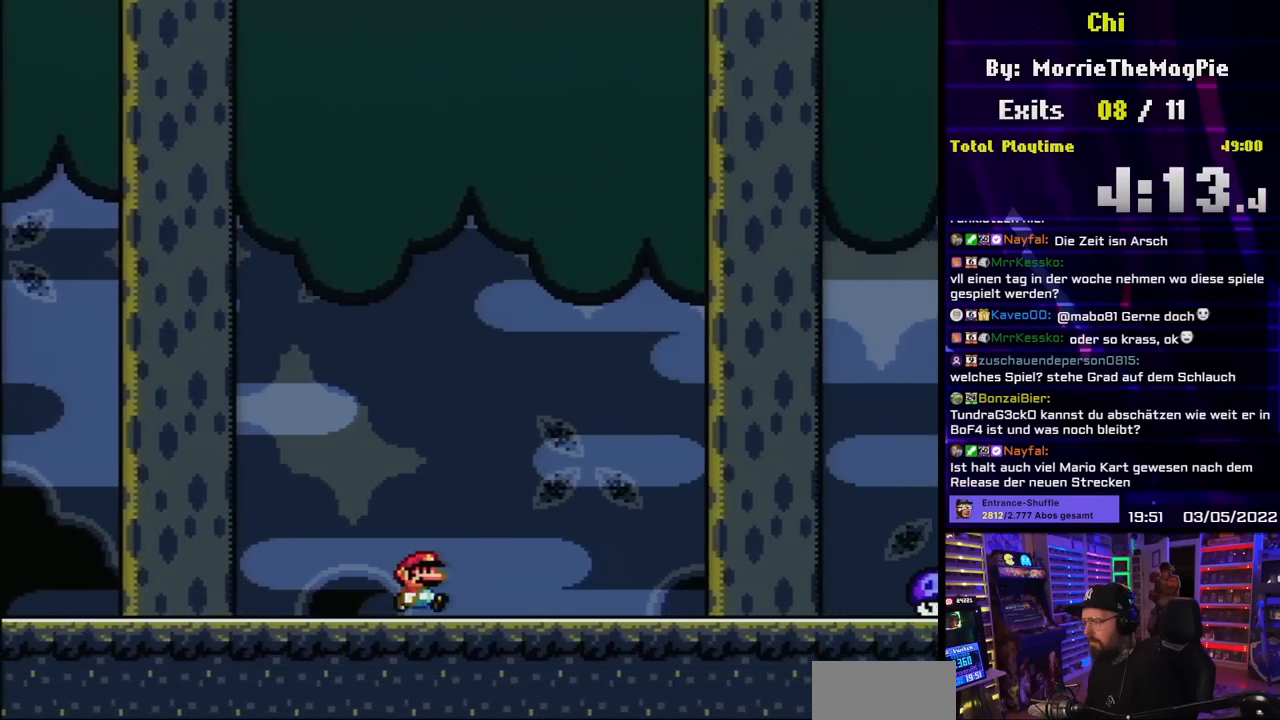
{"buttons": ["B", "Y", "DPAD_RIGHT"], "events": [[400, "B", "down"]]}
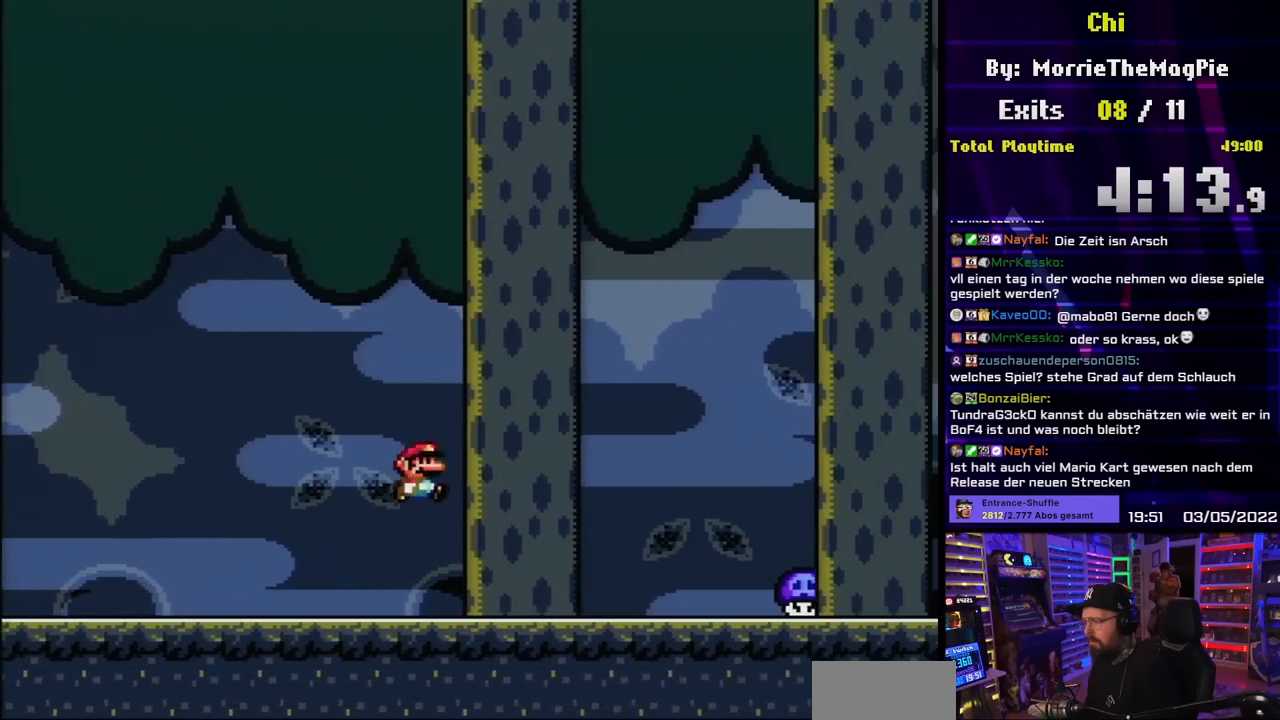
{"buttons": ["B", "Y", "DPAD_UP"], "events": [[500, "DPAD_RIGHT", "up"], [500, "DPAD_UP", "down"]]}
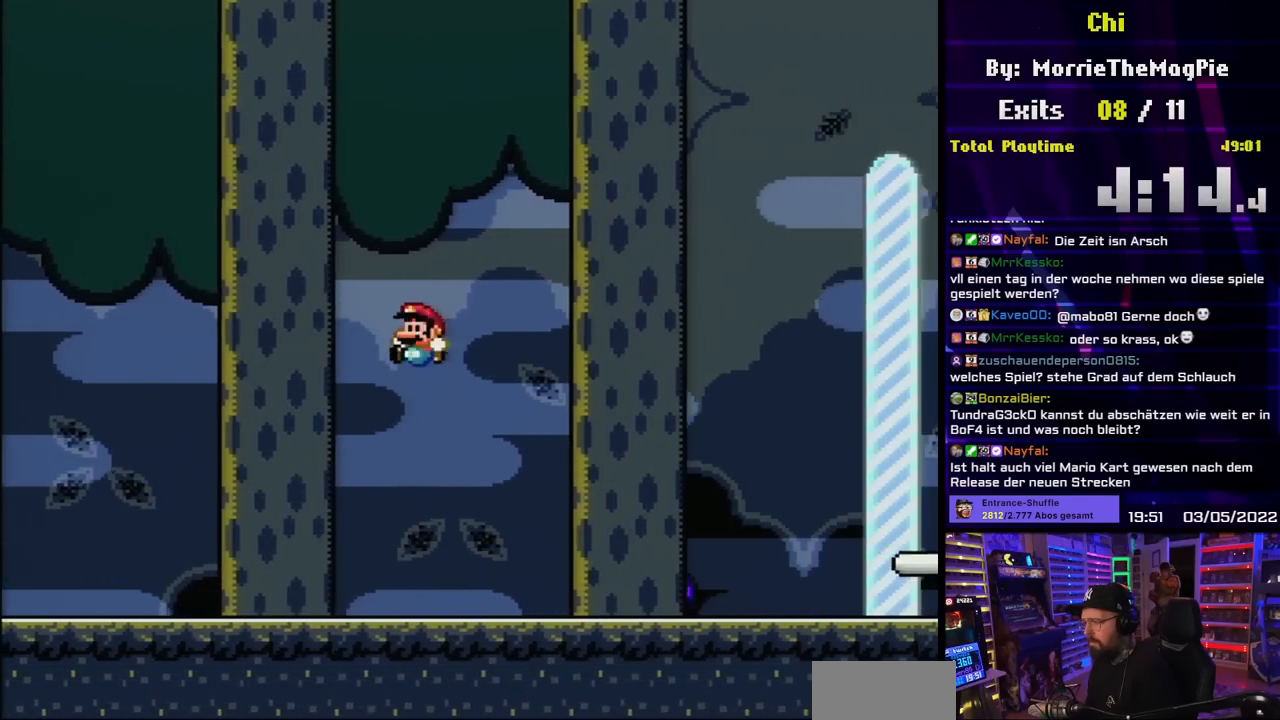
{"buttons": ["Y"], "events": [[17, "DPAD_LEFT", "down"], [17, "DPAD_UP", "up"], [217, "DPAD_LEFT", "up"], [283, "B", "up"], [300, "DPAD_RIGHT", "down"], [483, "DPAD_RIGHT", "up"]]}
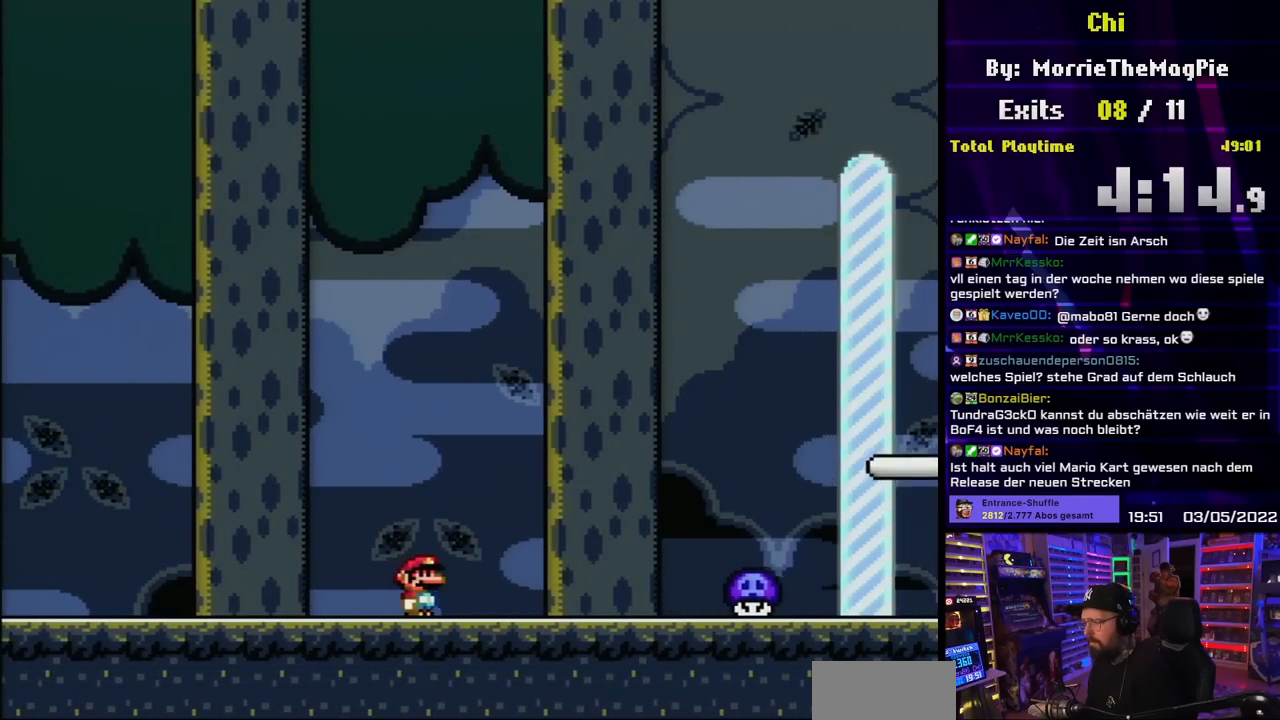
{"buttons": ["Y", "DPAD_RIGHT"], "events": [[233, "DPAD_RIGHT", "down"]]}
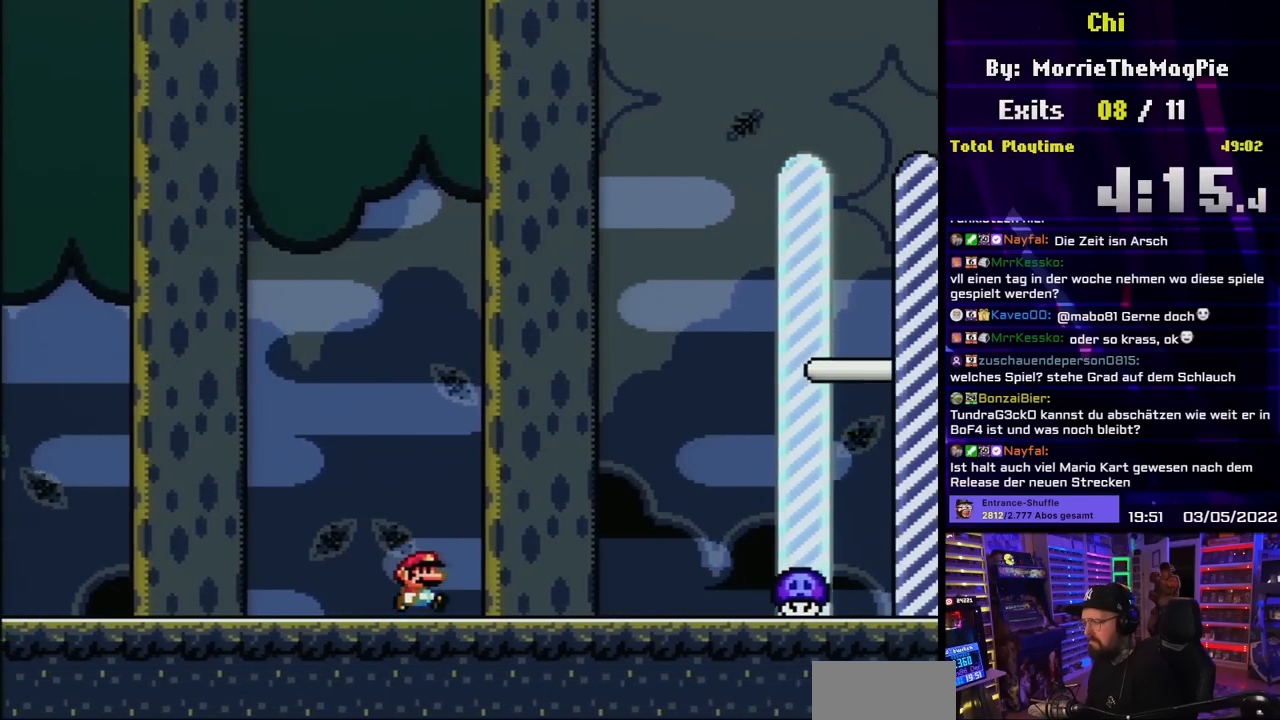
{"buttons": ["B", "Y", "DPAD_RIGHT"], "events": [[183, "B", "down"]]}
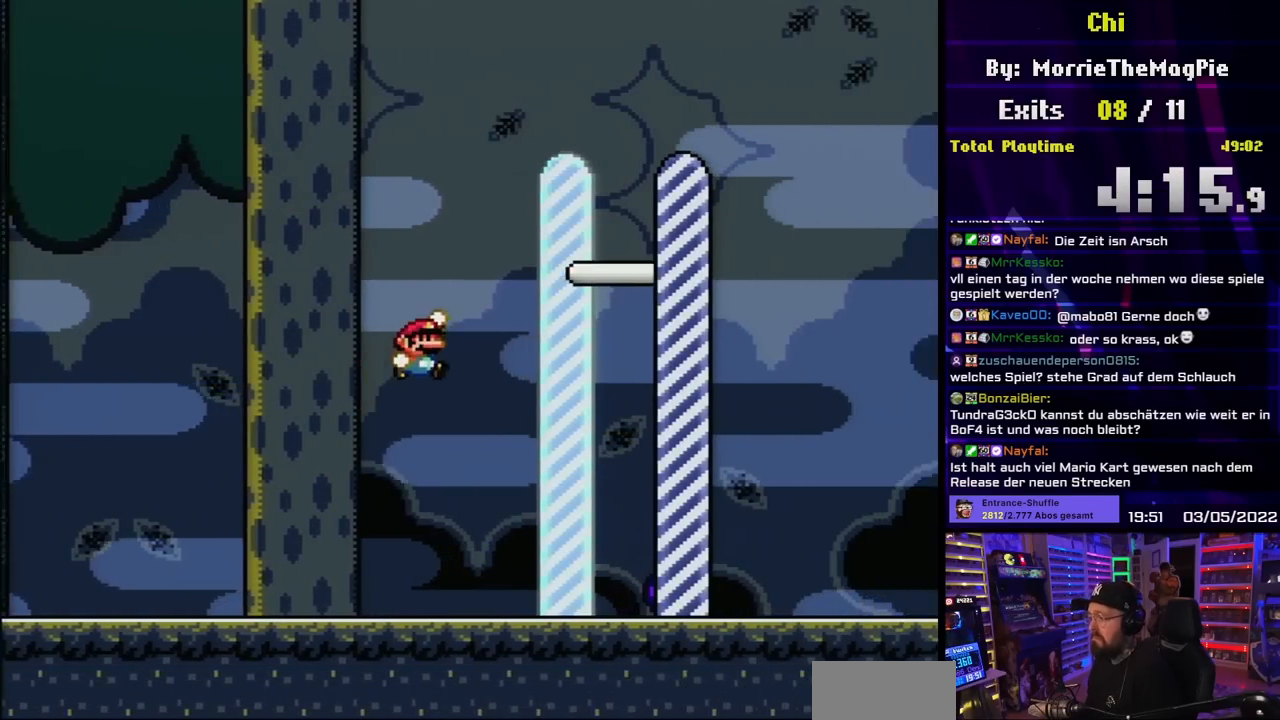
{"buttons": ["B", "Y", "DPAD_RIGHT"], "events": []}
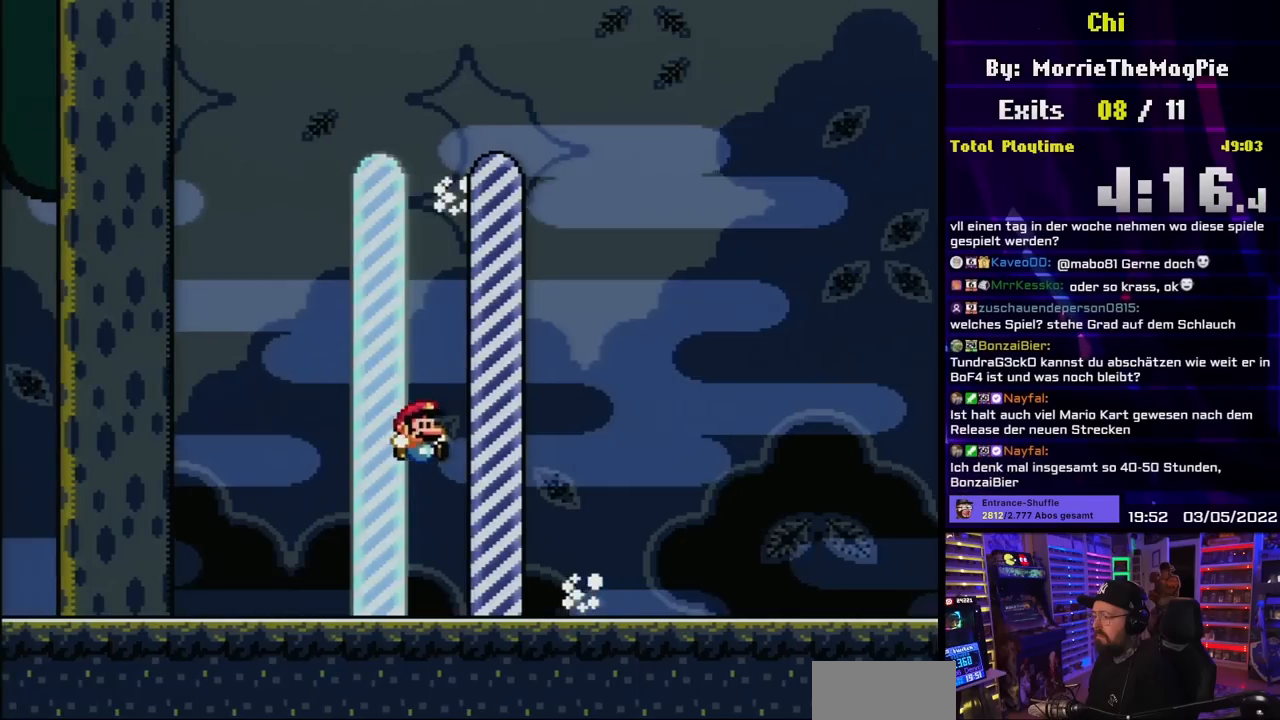
{"buttons": [], "events": [[167, "B", "up"], [183, "DPAD_RIGHT", "up"], [233, "Y", "up"]]}